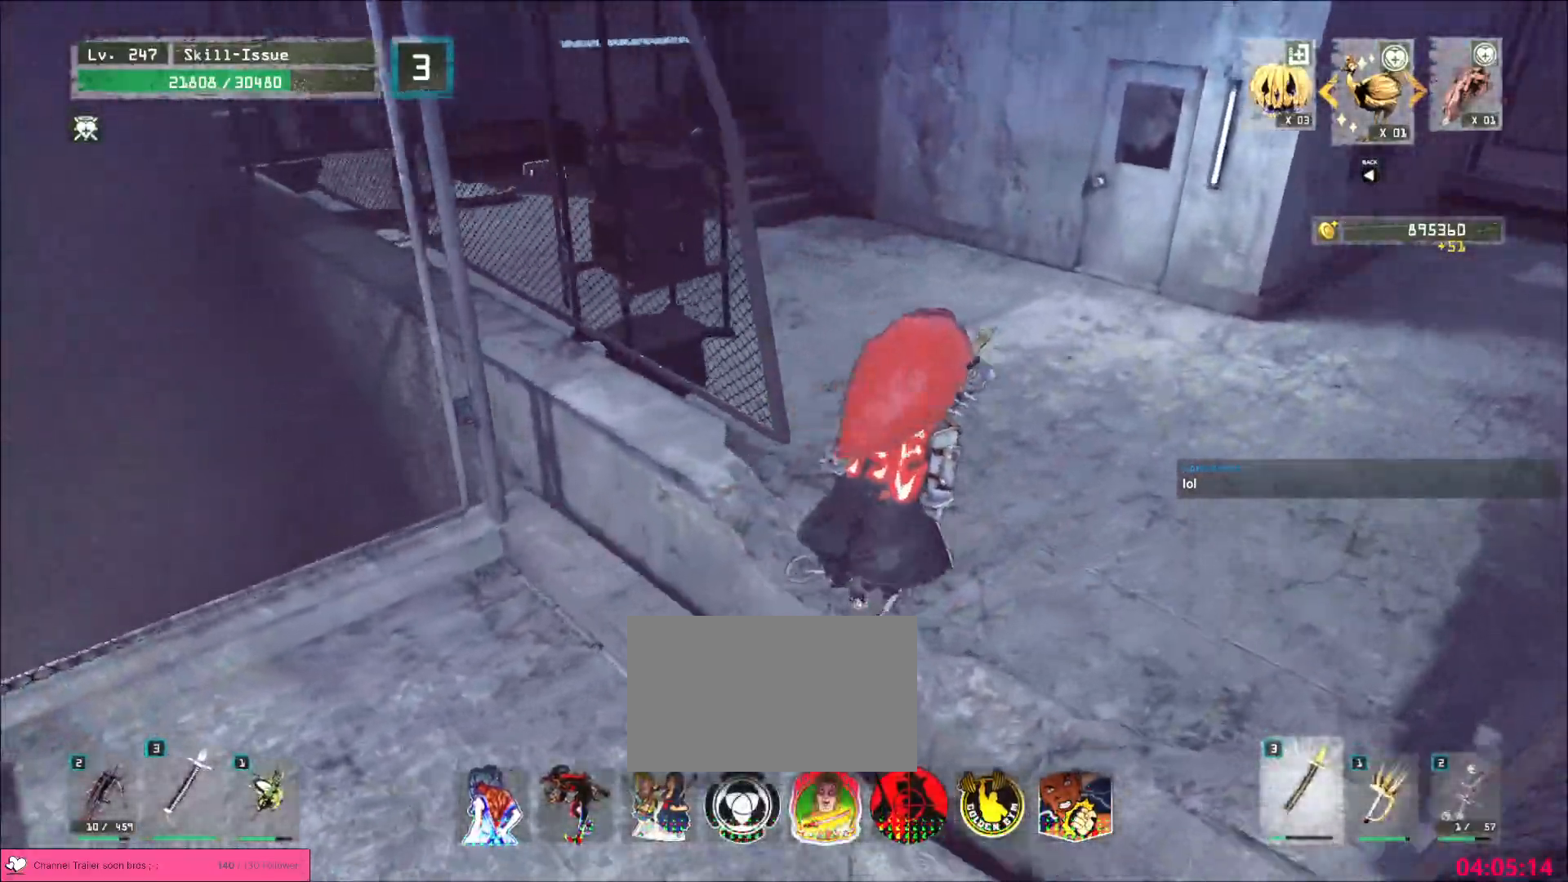
Gameplay with keyboard and mouse; each line is a JSON object with the keys and mouse buttons held at the frame after it. "events" lists presses ("down") and releases ("up") of "1", "2", "3", "4", "5", "a", "alt", "b", "c", "ctrl", "d", "e", "f", "g", "q", "s", "shift", "space", "t", "tab", "v", "w", "x", "z", "mouse_left", "mouse_wheel", "mouse_right", "mouse_mb4" and "mouse_mb5" between this image and that frame as [ms after this image, input, new state], when the widget could be followed in between. "mouse_left", "mouse_wheel", "mouse_right", "mouse_mb4", "mouse_mb5" = the "left", "wheel", "right", "mb4", "mb5" buttons of the "mouse" list. No other keys are recorded. "wheel" means that the mouse wheel is clicked or scrolled. Not read: mouse_move r.
{"keys": ["d", "w"], "mouse": [], "events": [[50, "1", "up"], [133, "1", "down"], [200, "1", "up"], [300, "1", "down"], [300, "d", "up"], [383, "1", "up"], [433, "d", "down"]]}
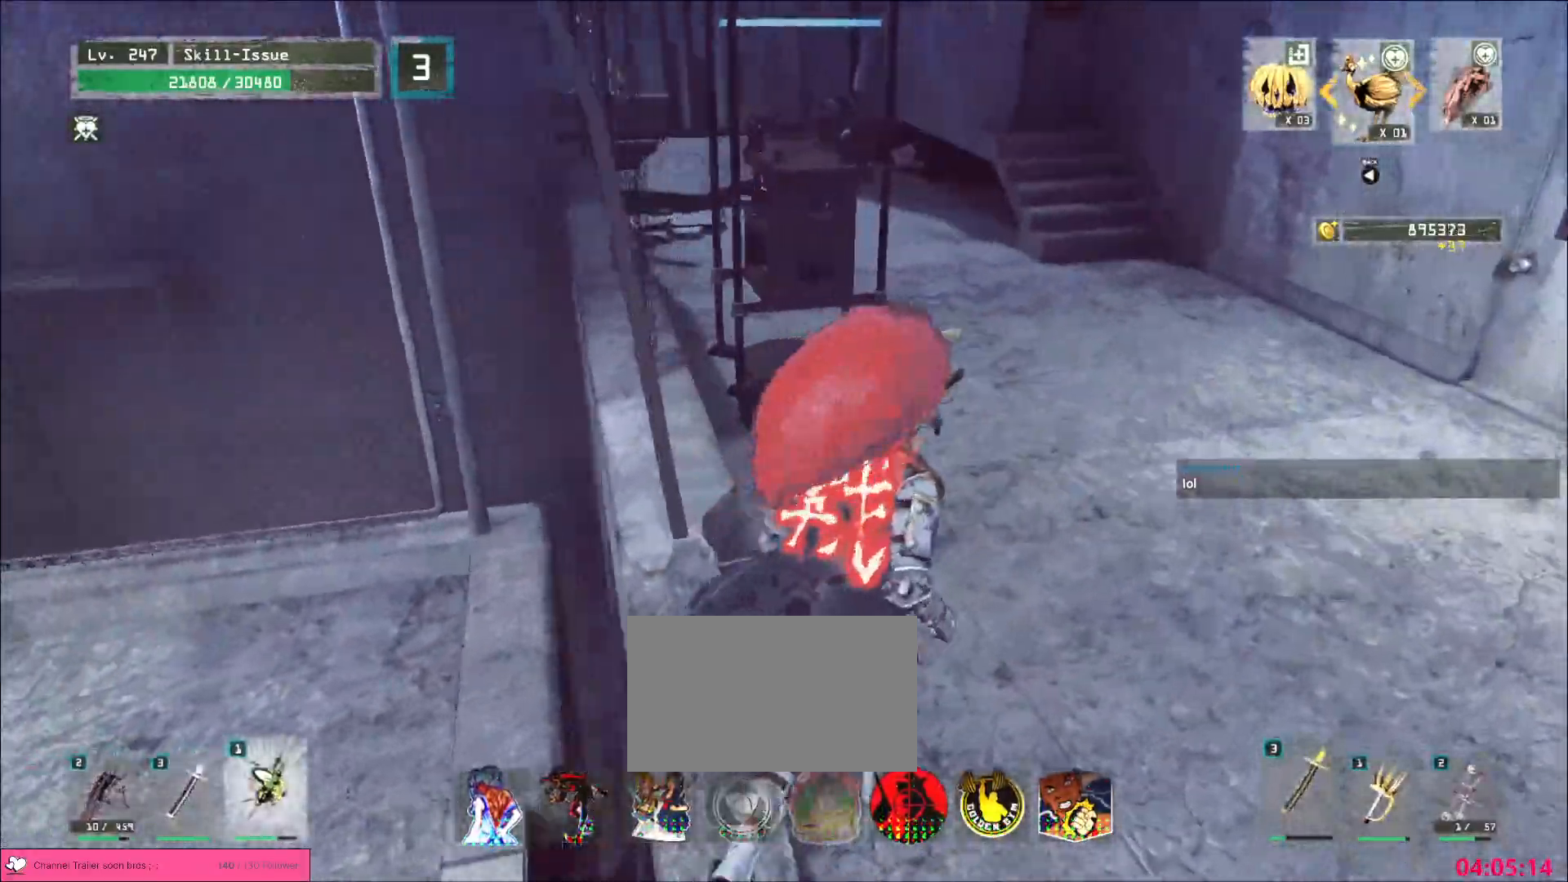
{"keys": [], "mouse": [], "events": [[33, "ctrl", "down"], [83, "d", "up"], [133, "ctrl", "up"], [500, "w", "up"]]}
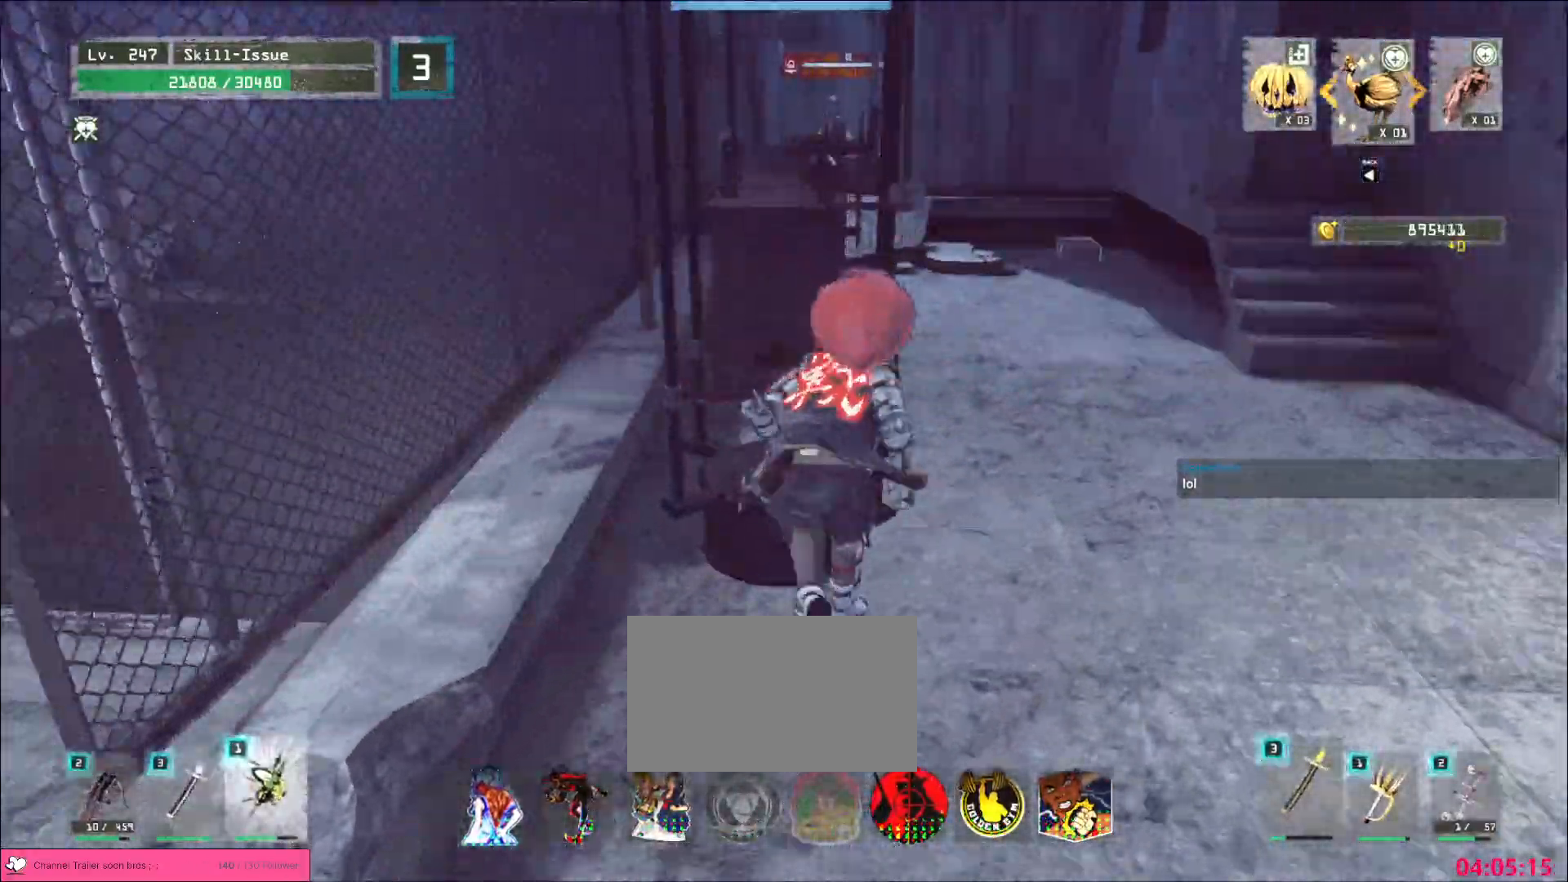
{"keys": ["d", "s"], "mouse": [], "events": [[33, "mouse_wheel", "down"], [167, "a", "down"], [300, "a", "up"], [317, "mouse_wheel", "up"], [350, "s", "down"], [417, "d", "down"]]}
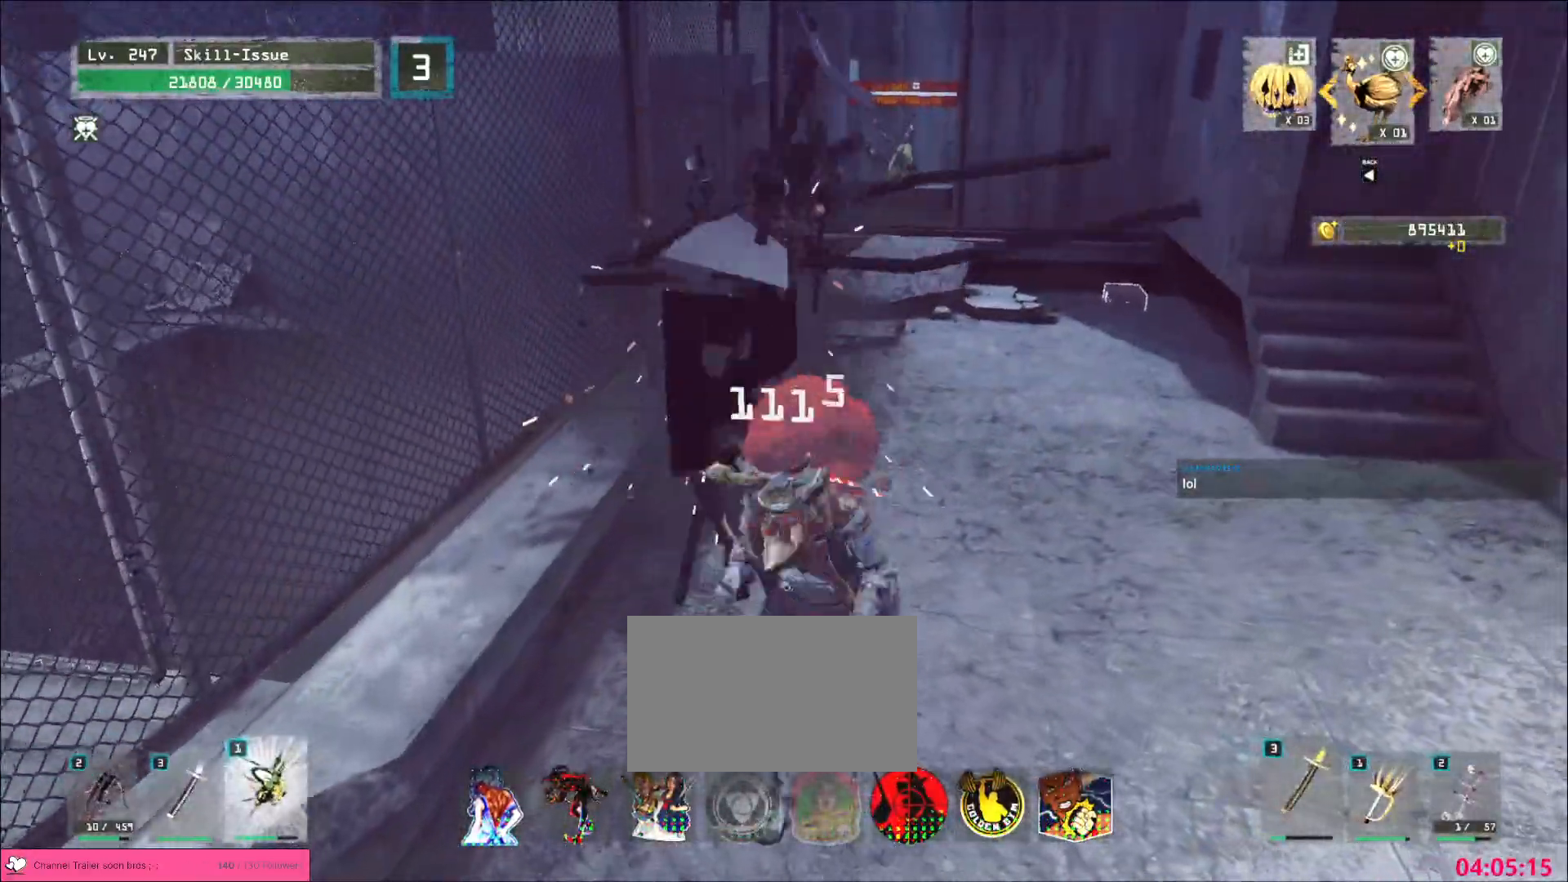
{"keys": [], "mouse": [], "events": [[117, "a", "down"], [117, "d", "up"], [217, "ctrl", "down"], [367, "ctrl", "up"], [367, "s", "up"], [450, "a", "up"]]}
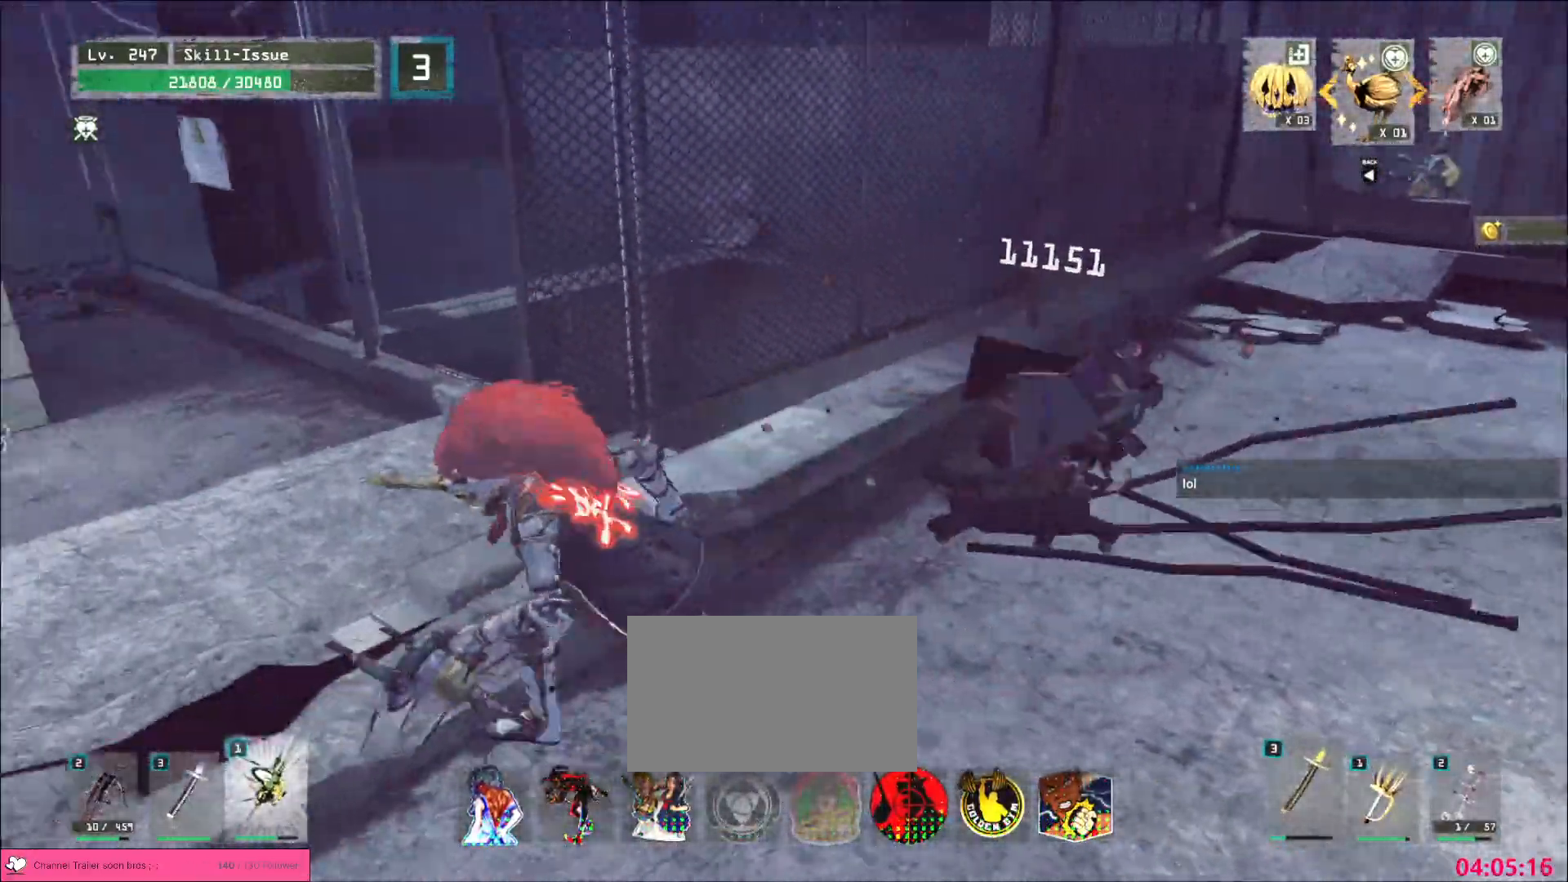
{"keys": ["a", "w"], "mouse": [], "events": [[50, "1", "down"], [100, "1", "up"], [217, "a", "down"], [317, "w", "down"]]}
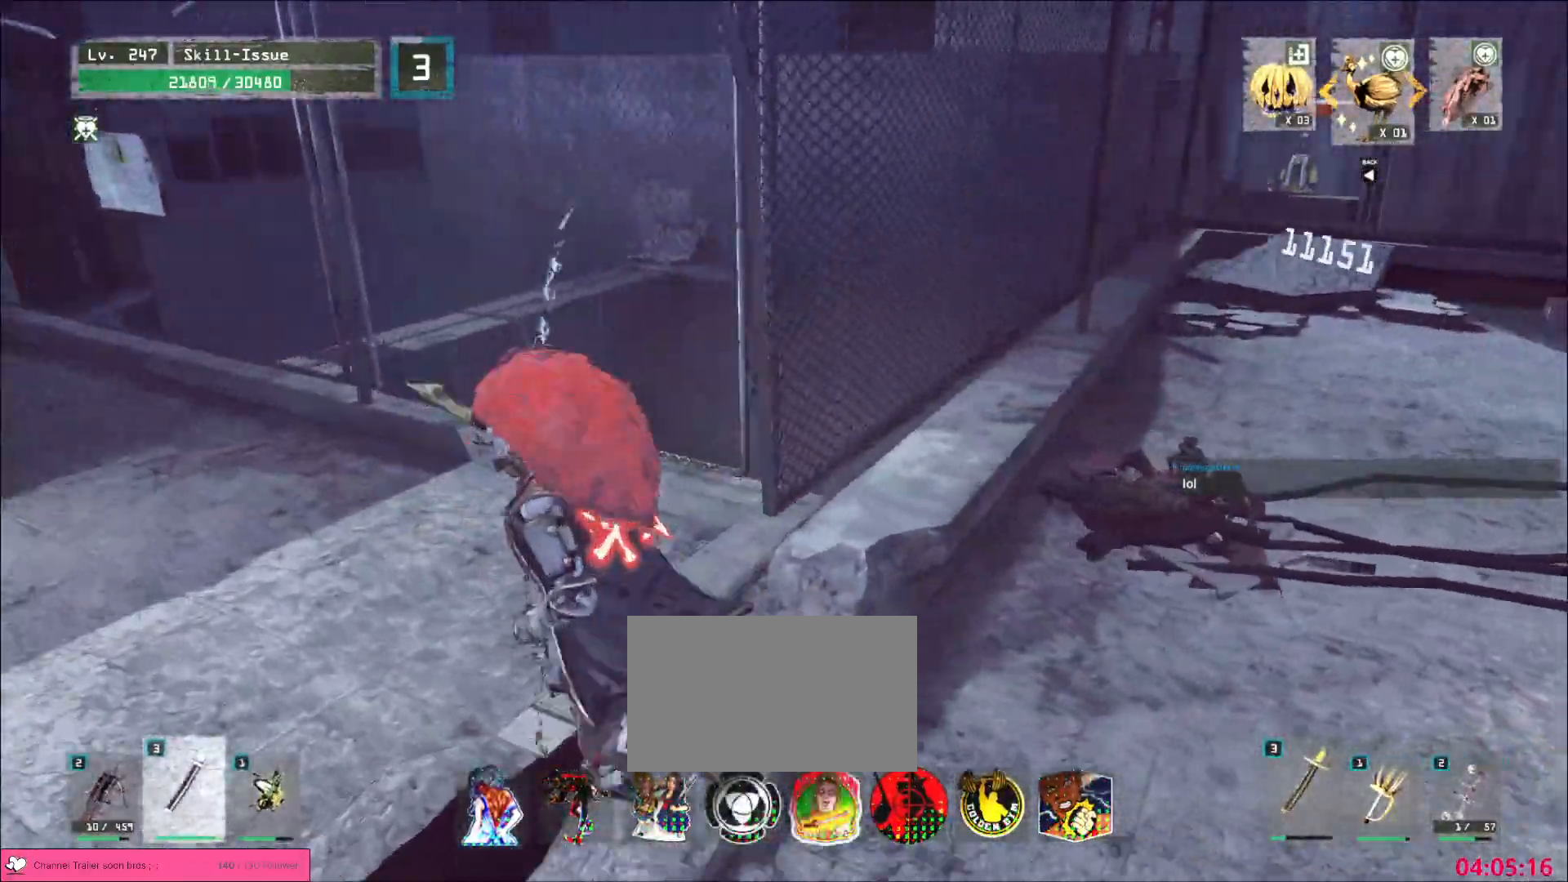
{"keys": ["w"], "mouse": [], "events": [[67, "w", "up"], [117, "a", "up"], [250, "2", "down"], [267, "2", "up"], [500, "w", "down"]]}
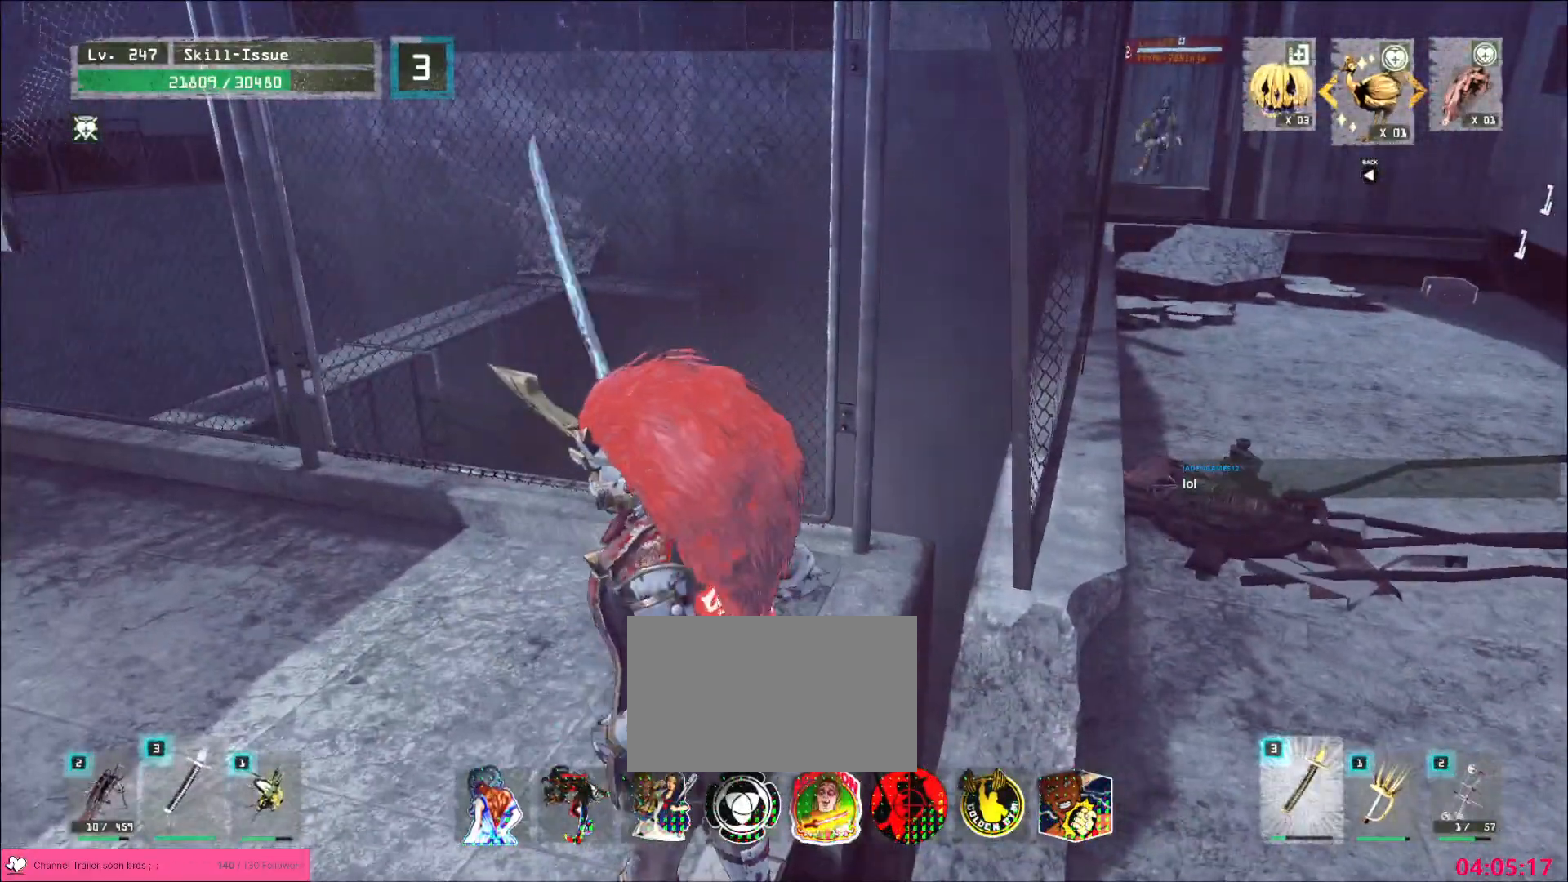
{"keys": [], "mouse": [], "events": [[167, "w", "up"], [233, "w", "down"], [400, "w", "up"]]}
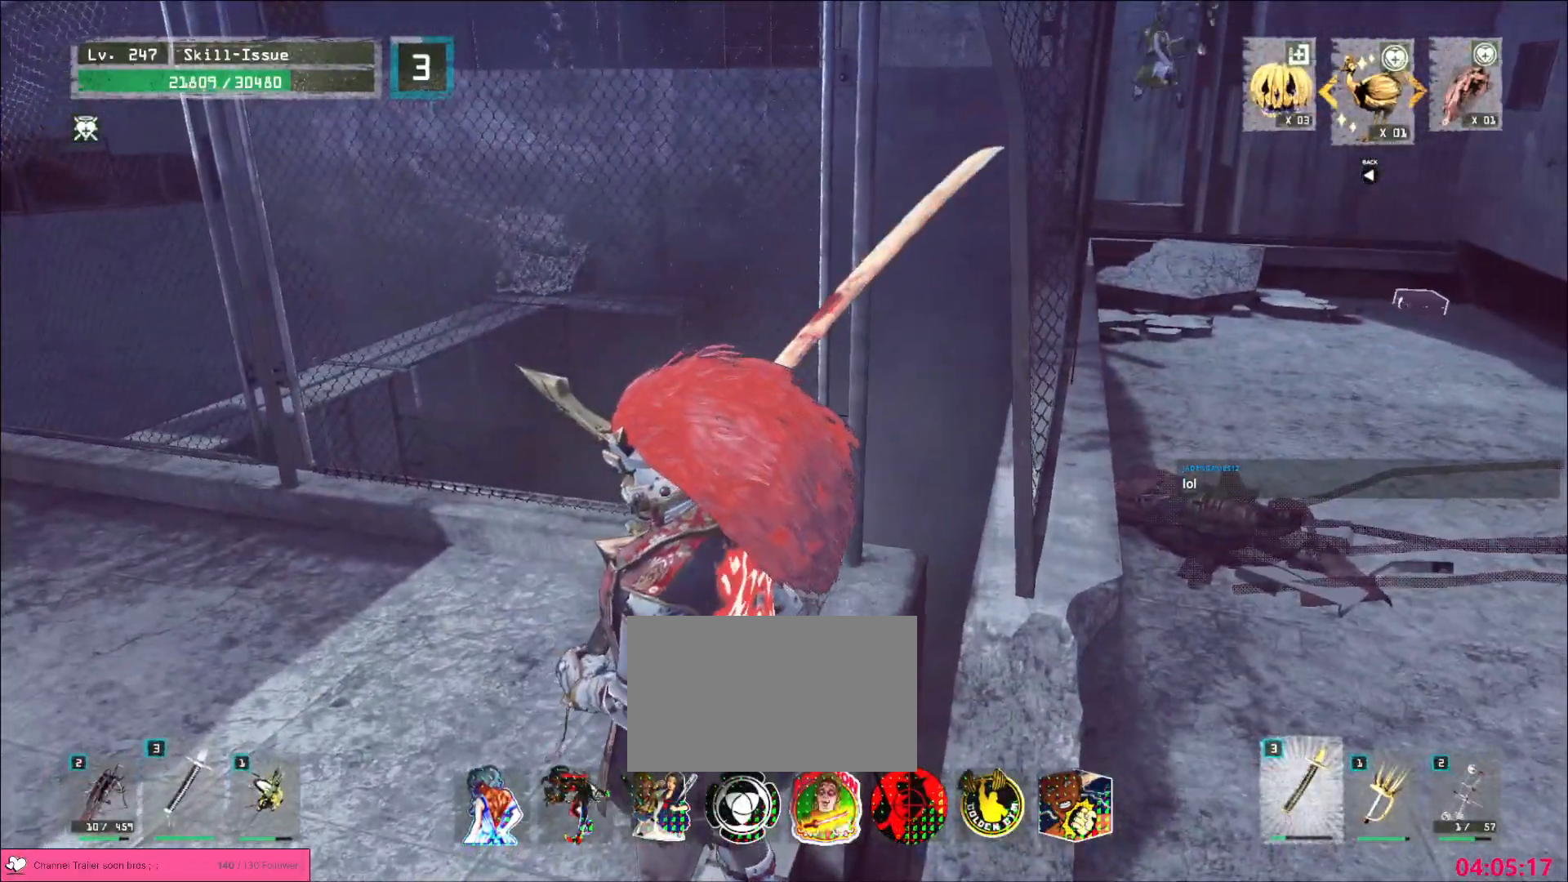
{"keys": [], "mouse": []}
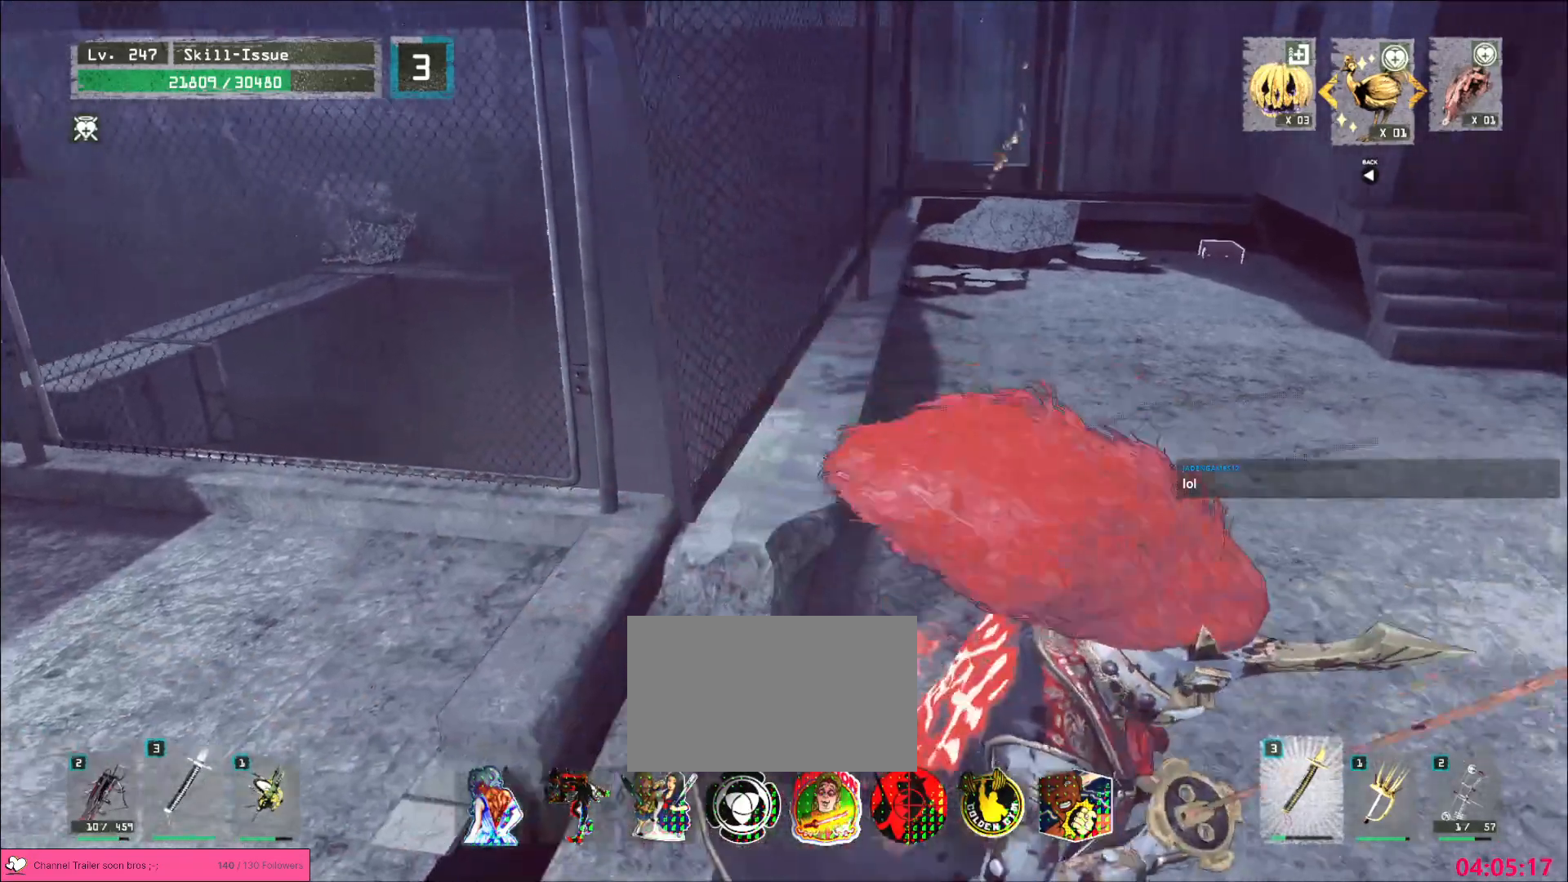
{"keys": [], "mouse": []}
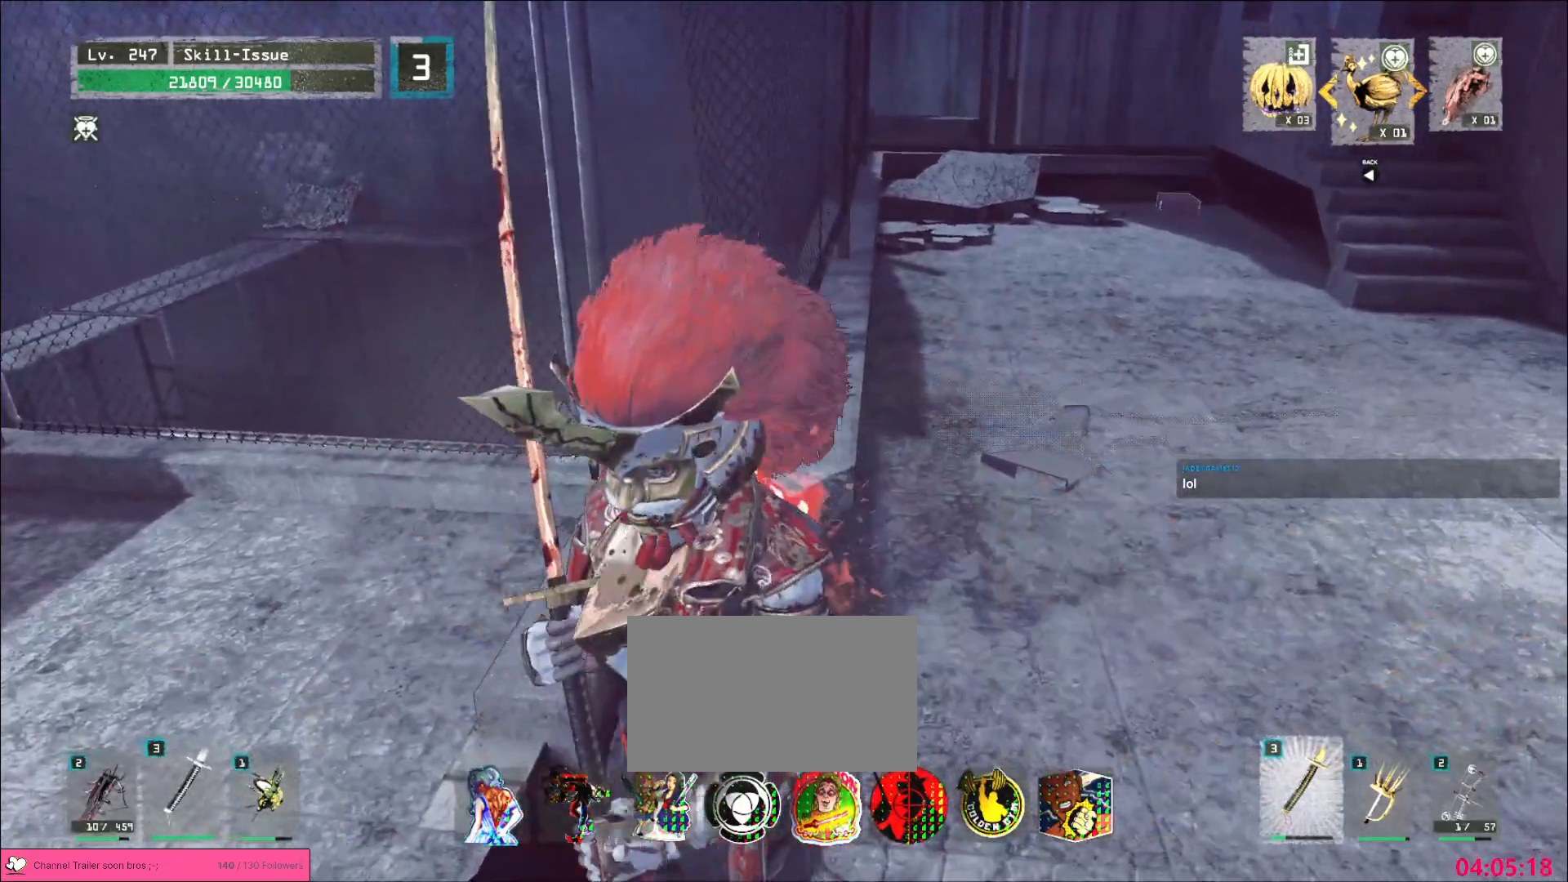
{"keys": ["w"], "mouse": [], "events": [[33, "d", "down"], [50, "w", "down"], [150, "ctrl", "down"], [267, "ctrl", "up"], [433, "d", "up"]]}
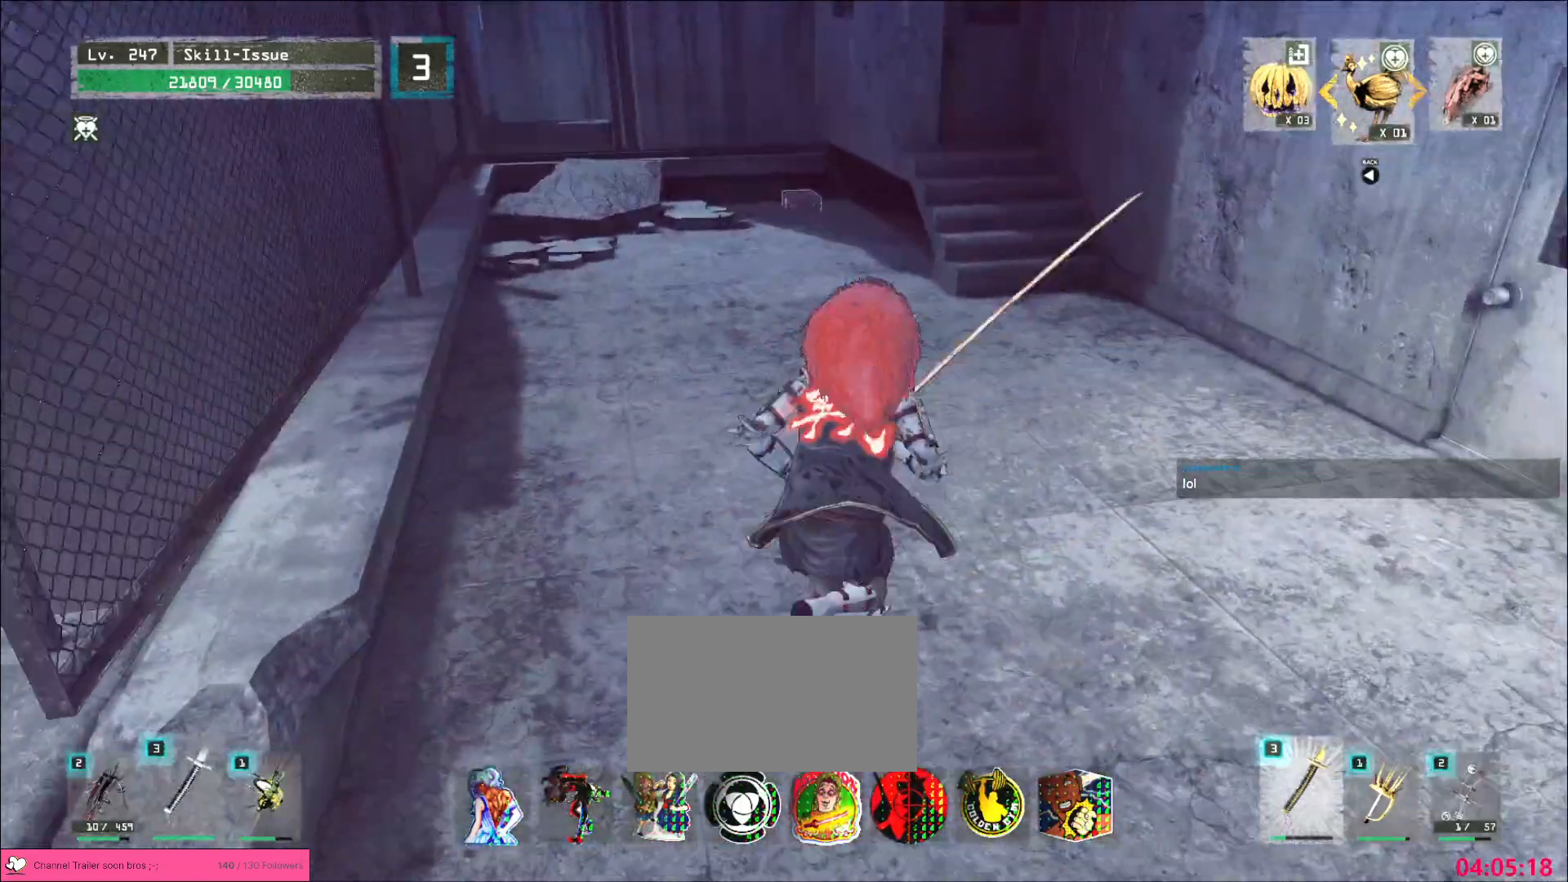
{"keys": ["w"], "mouse": [], "events": []}
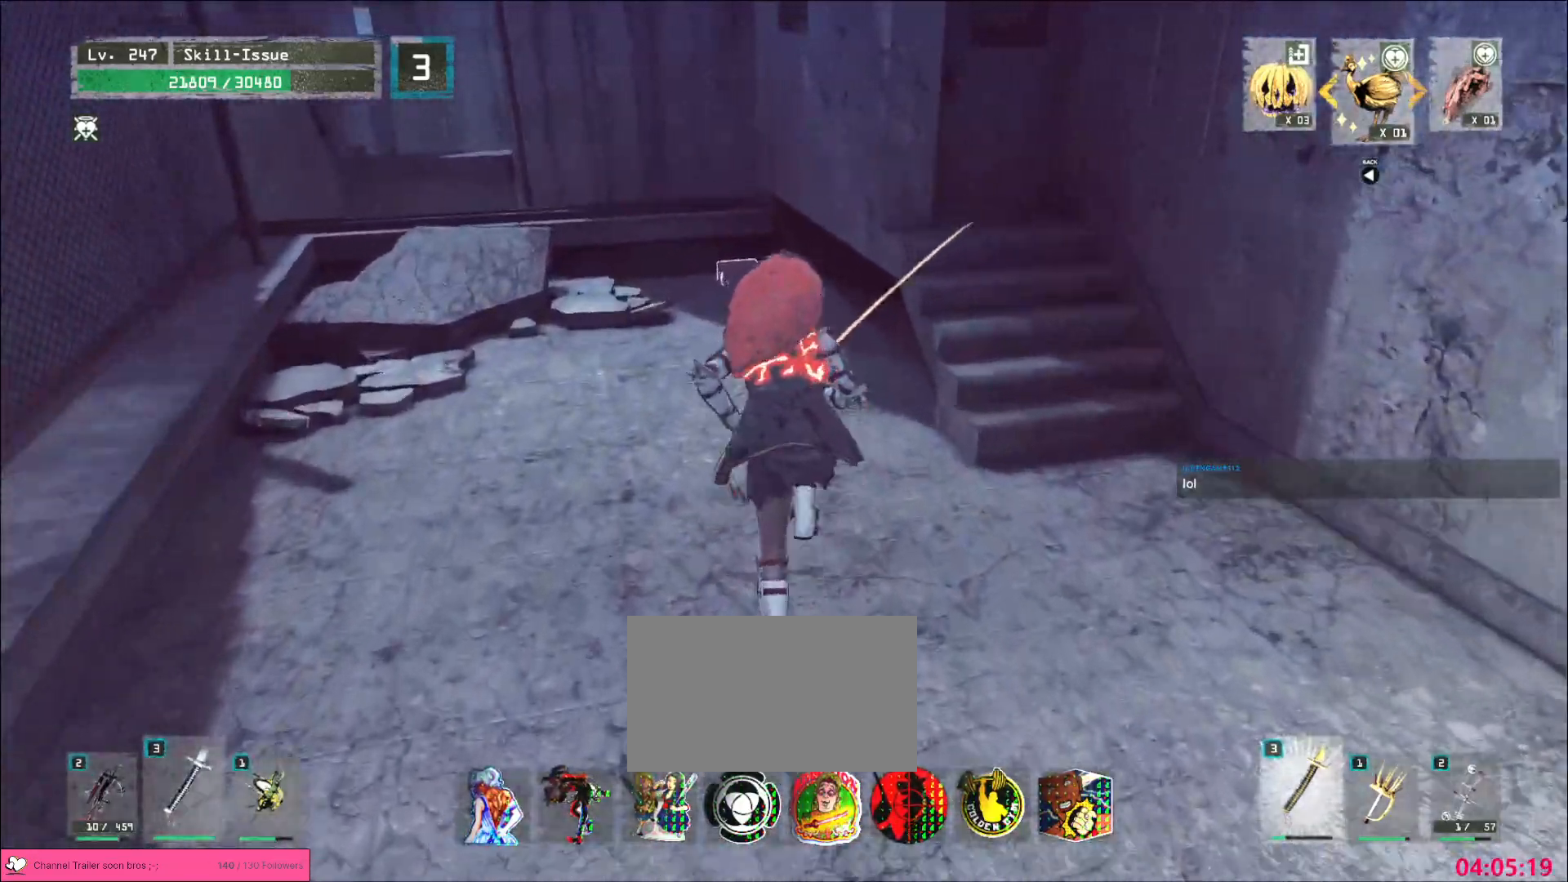
{"keys": ["w"], "mouse": [], "events": []}
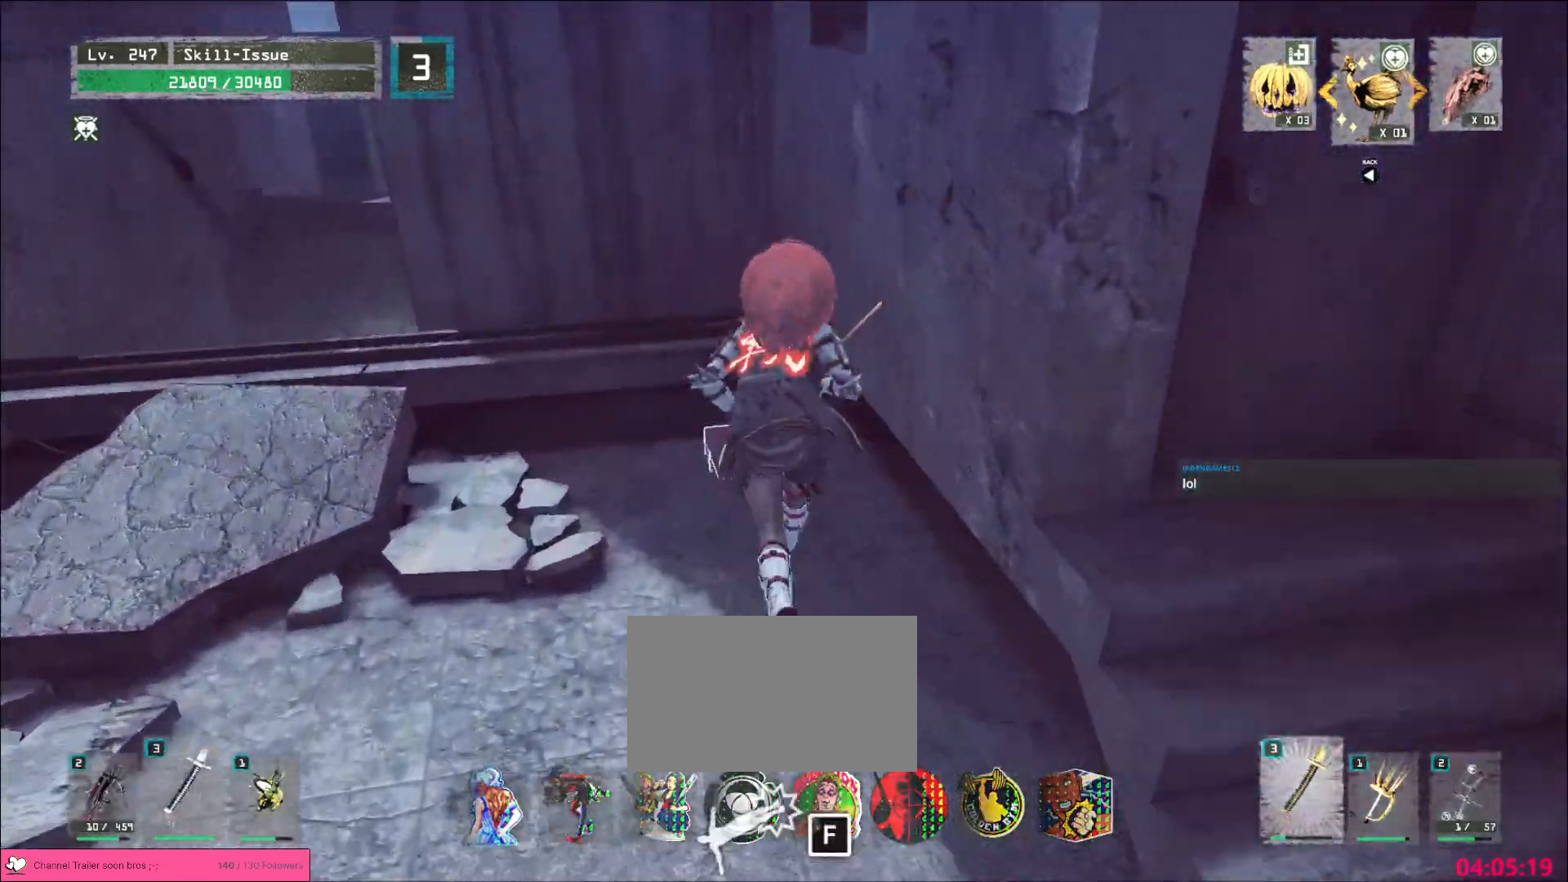
{"keys": [], "mouse": [], "events": [[33, "w", "up"], [150, "f", "down"], [217, "f", "up"]]}
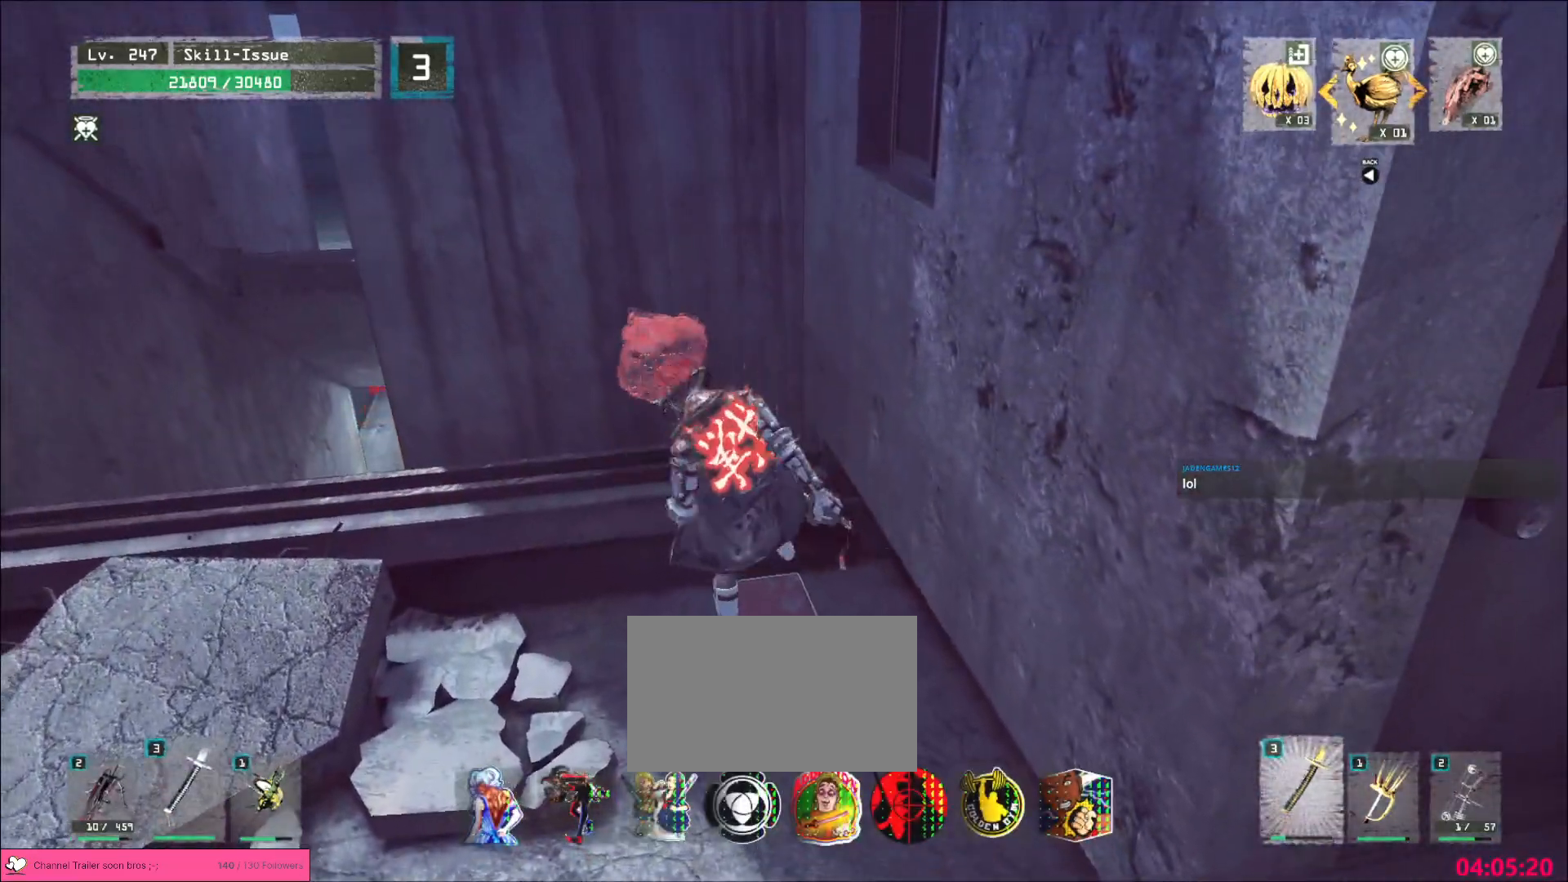
{"keys": [], "mouse": [], "events": []}
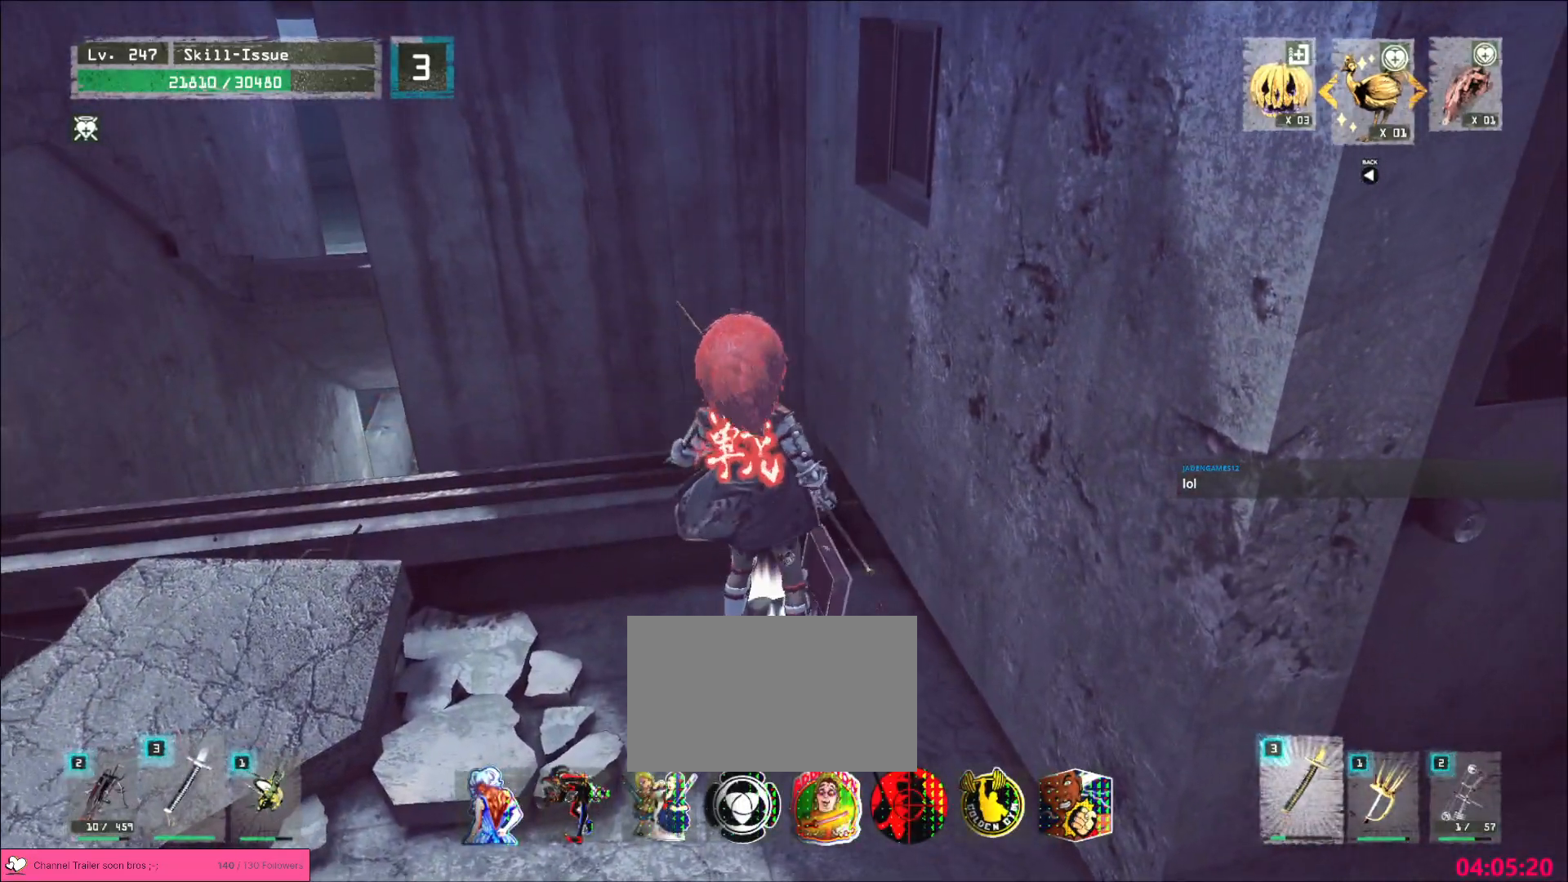
{"keys": ["alt", "s"], "mouse": [], "events": [[50, "a", "down"], [50, "alt", "down"], [333, "s", "down"], [467, "a", "up"]]}
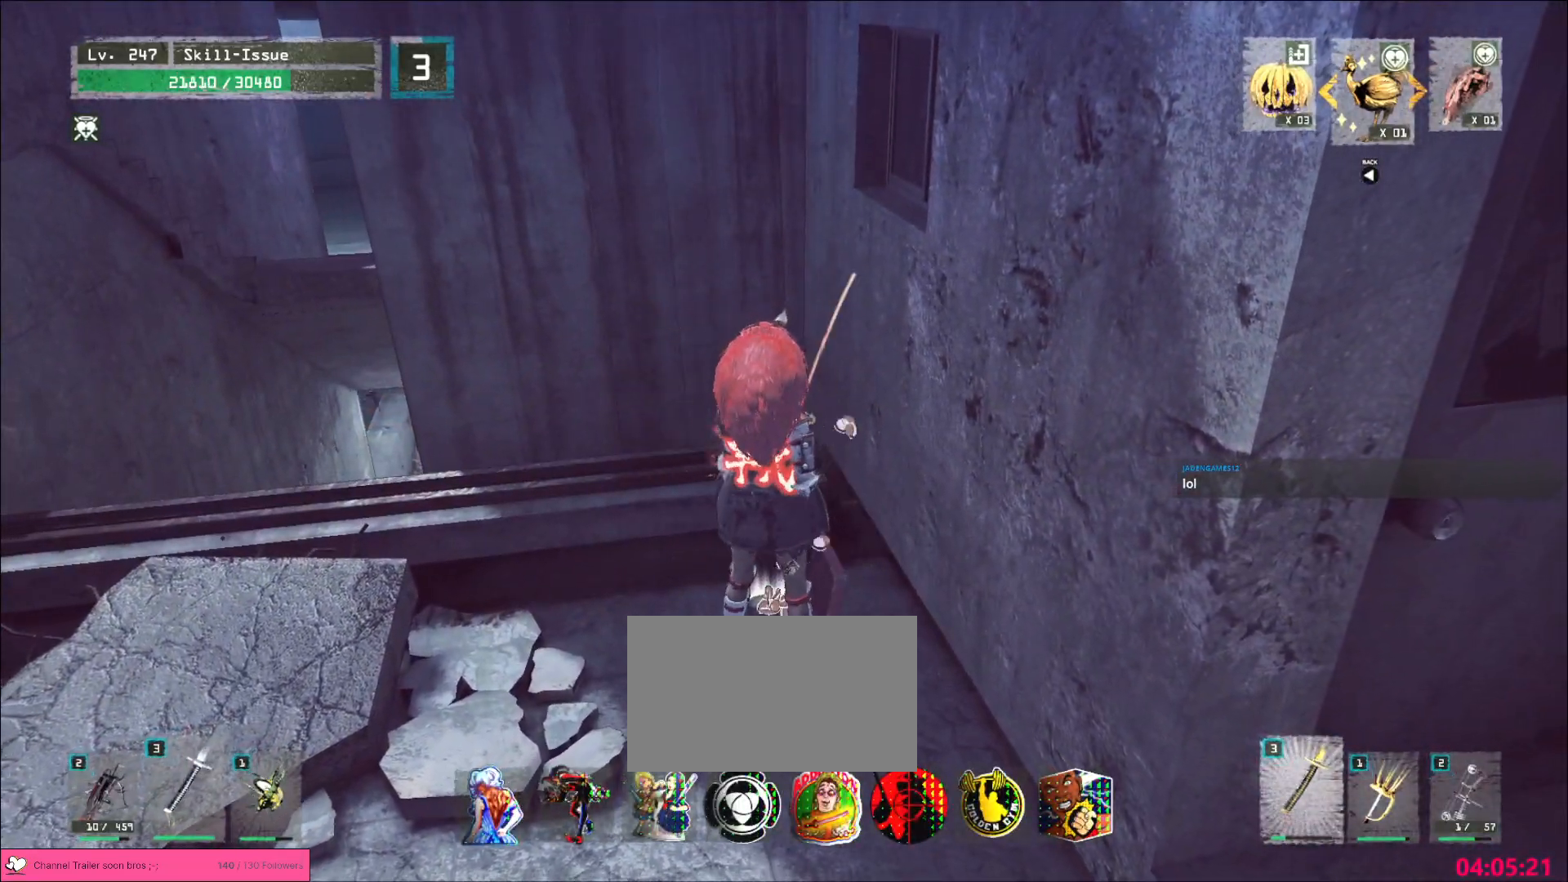
{"keys": [], "mouse": [], "events": [[300, "s", "up"], [333, "alt", "up"]]}
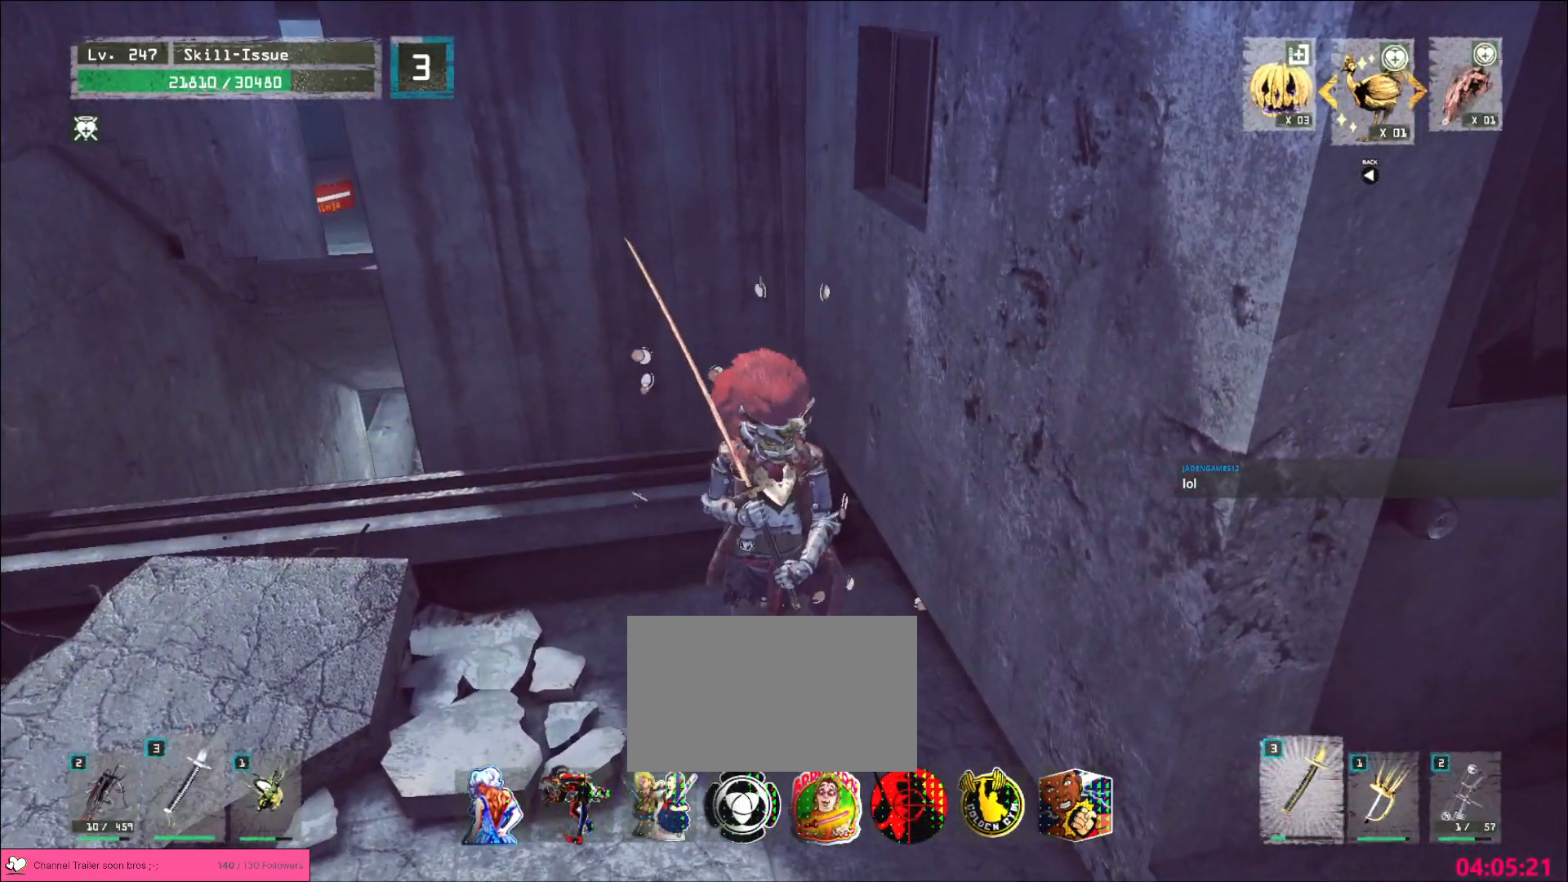
{"keys": [], "mouse": [], "events": [[417, "2", "down"], [450, "2", "up"]]}
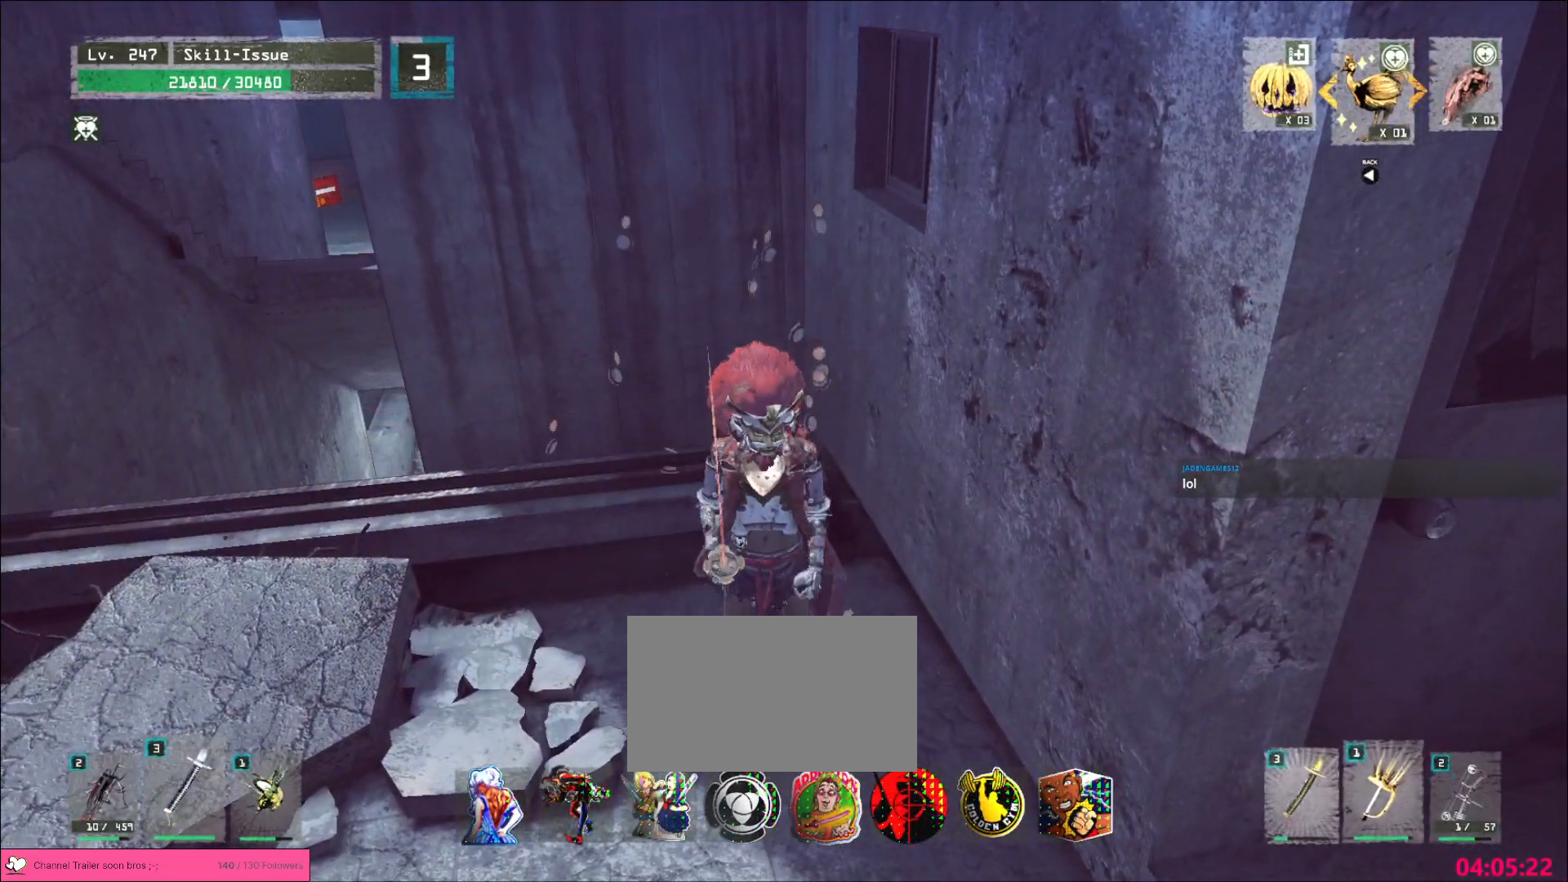
{"keys": [], "mouse": [], "events": []}
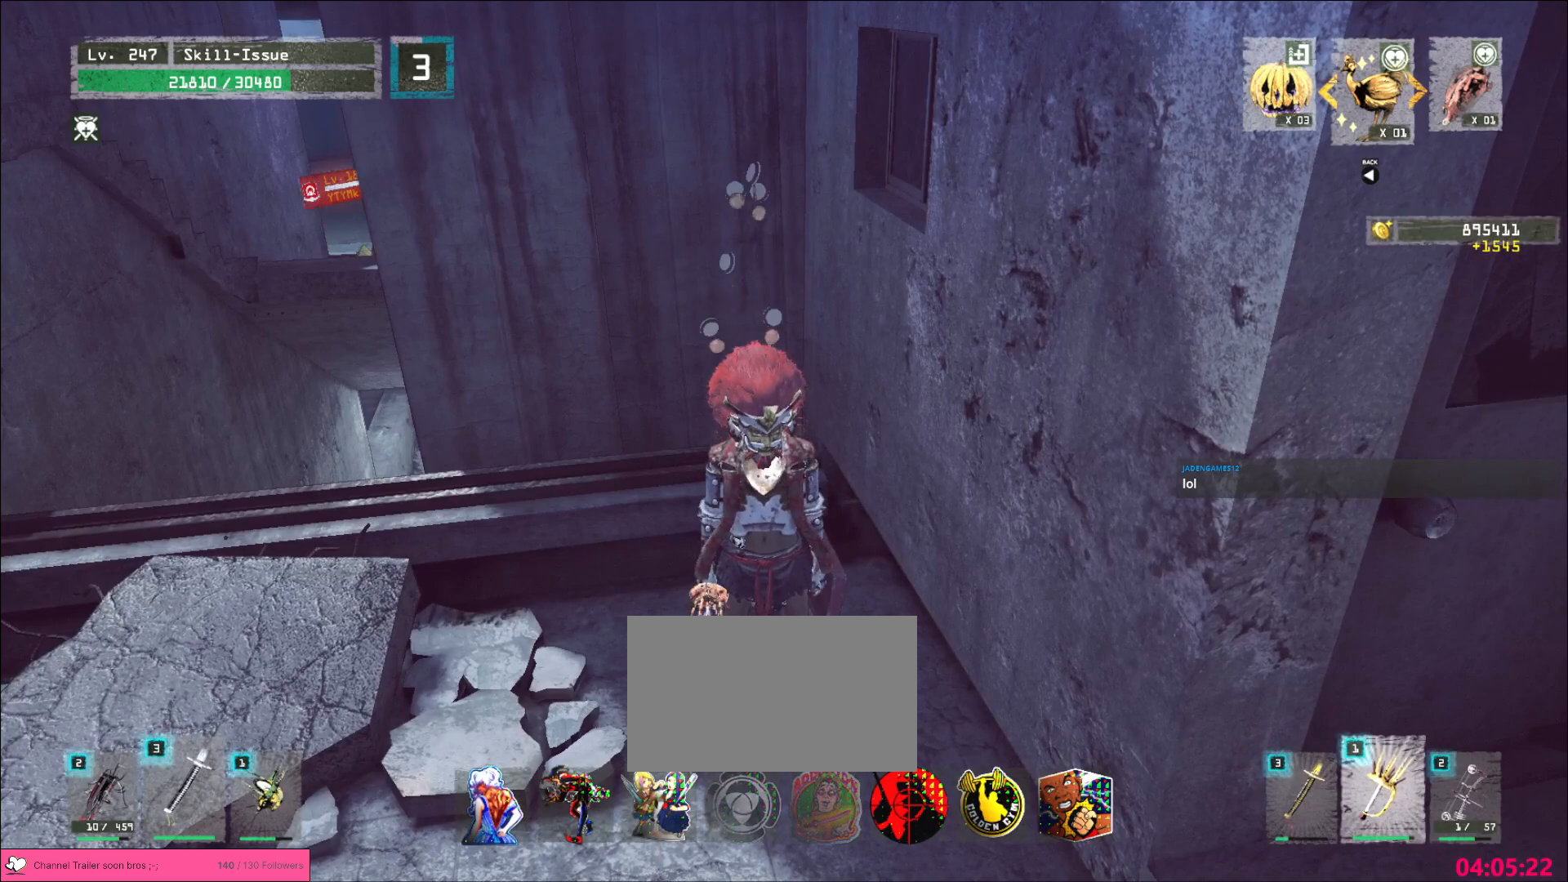
{"keys": [], "mouse": [], "events": []}
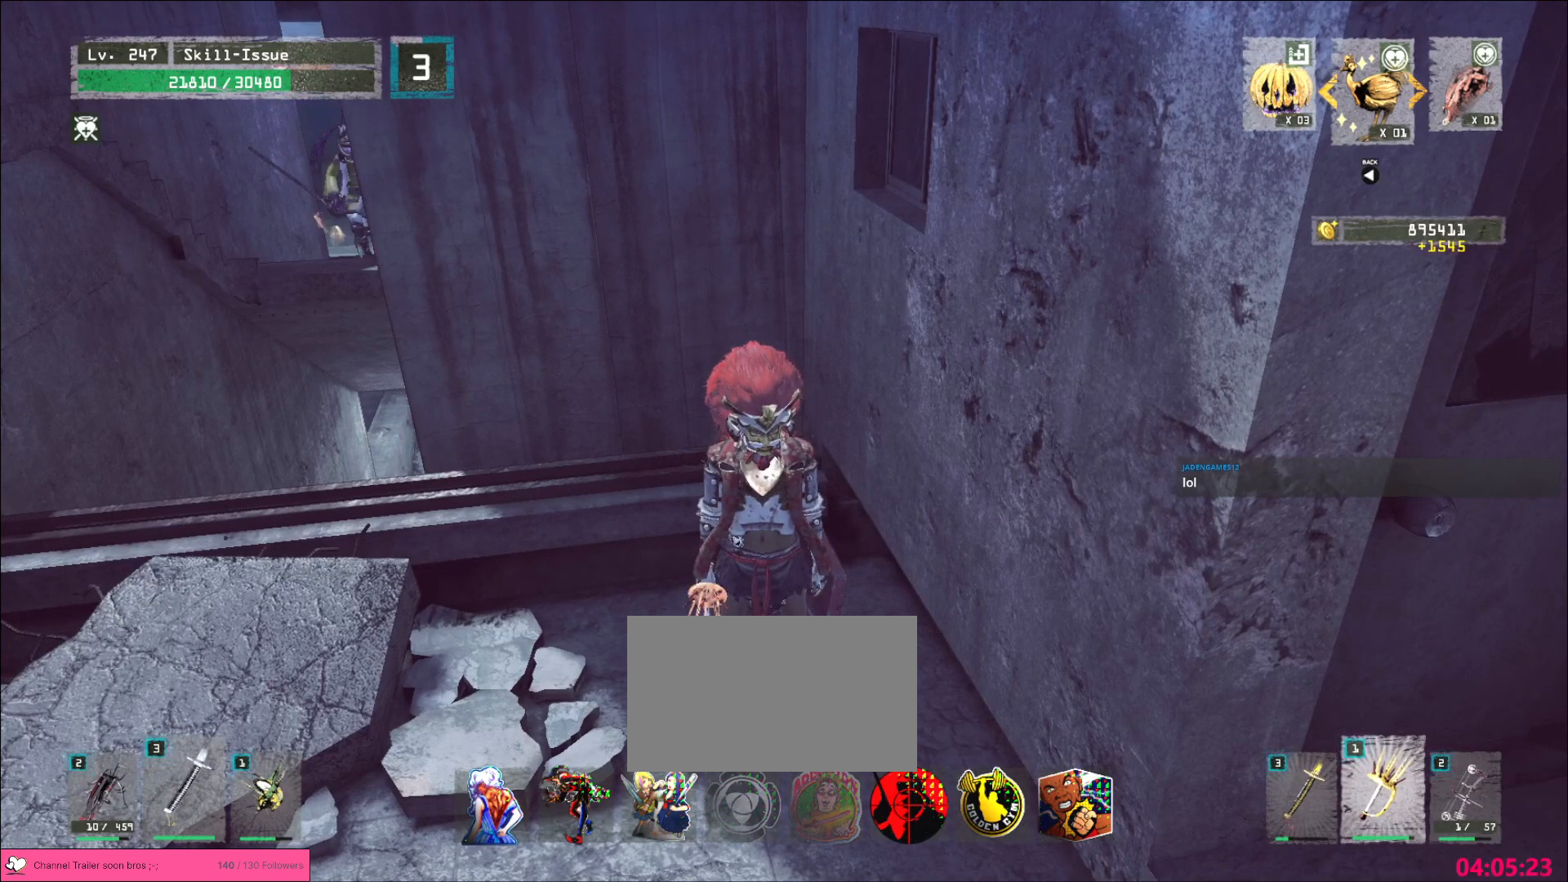
{"keys": [], "mouse": [], "events": []}
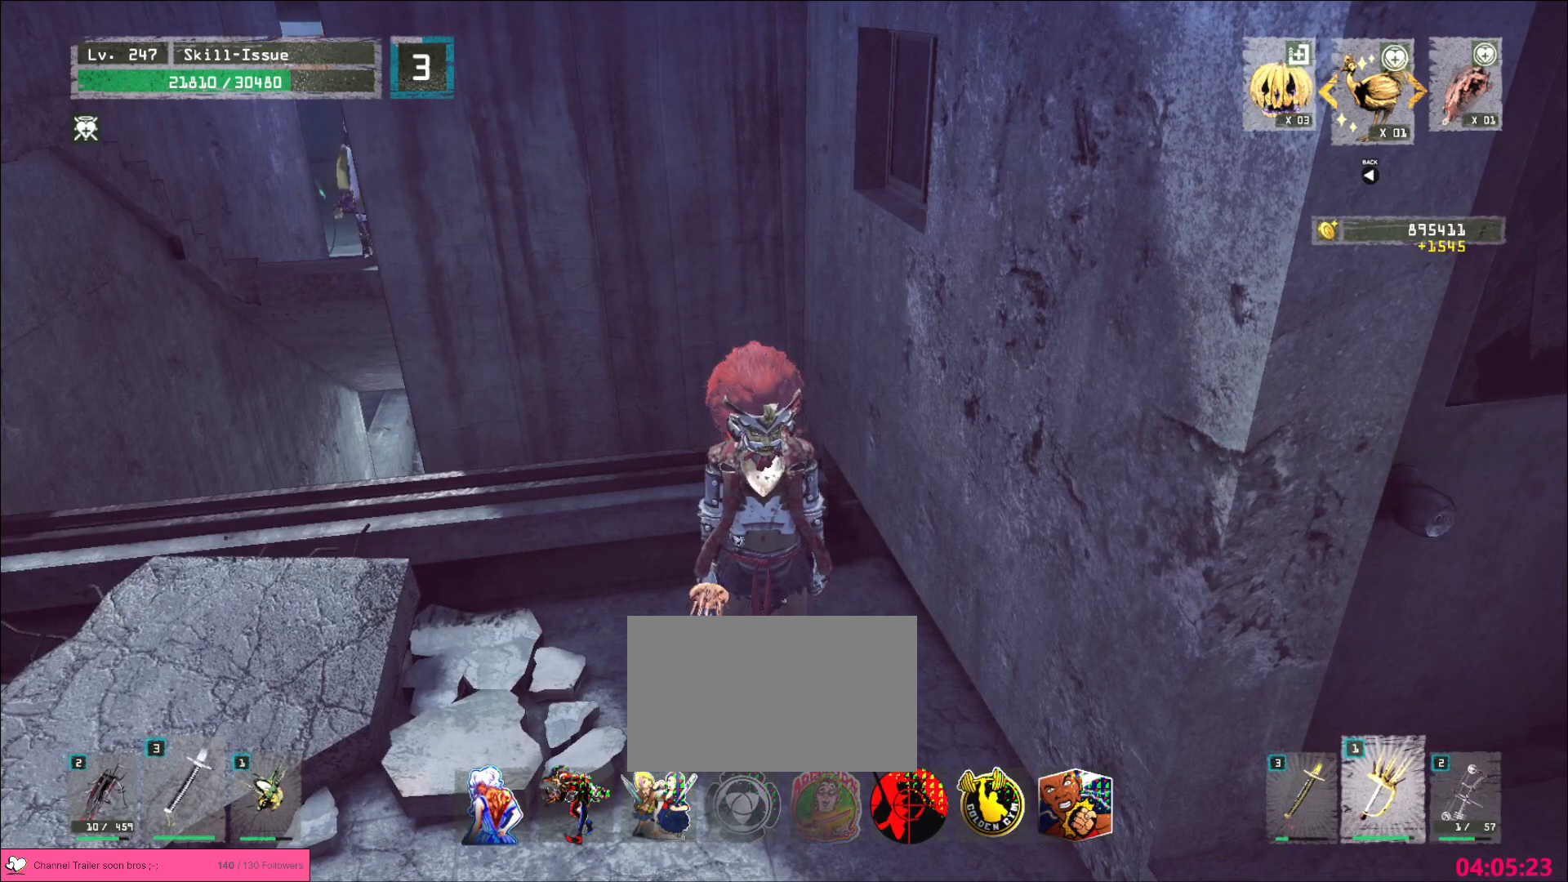
{"keys": [], "mouse": [], "events": []}
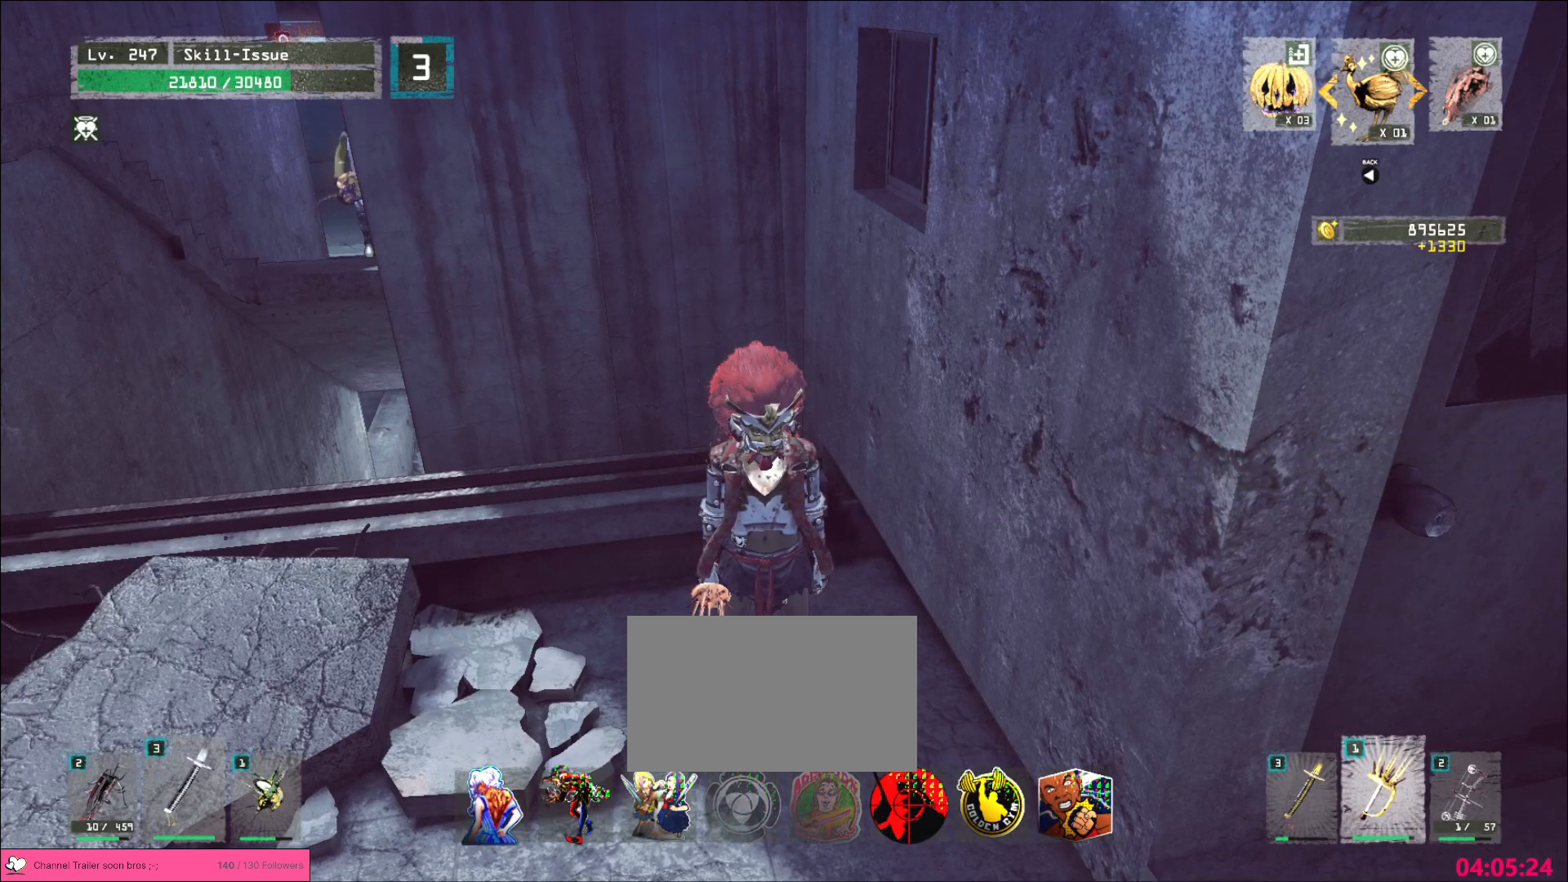
{"keys": [], "mouse": [], "events": []}